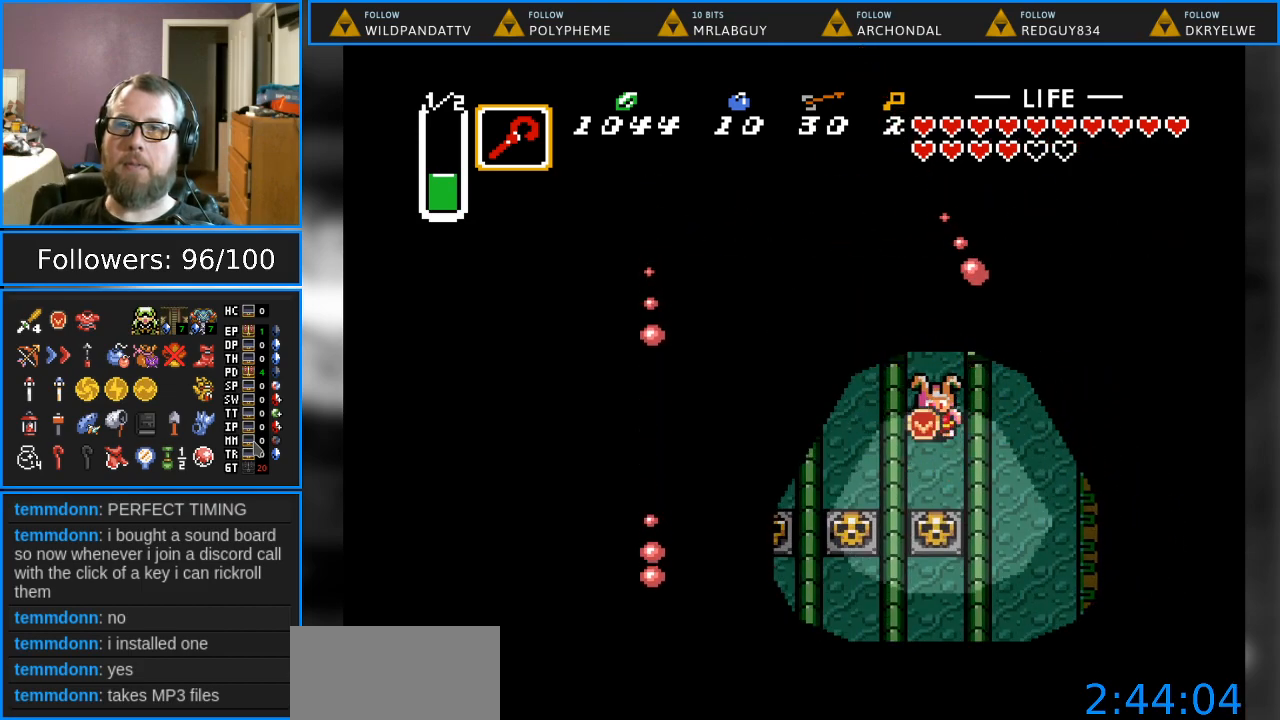
Gameplay with a controller (Nintendo layout); each line is a JSON object with the inputs held at the frame after it. "events" lists button and stick changes between this image and that frame as [ms after this image, input, new state], when the widget could be followed in between. Not read: L1 L3 R1 R3.
{"buttons": [], "events": [[67, "DPAD_UP", "down"], [150, "DPAD_UP", "up"]]}
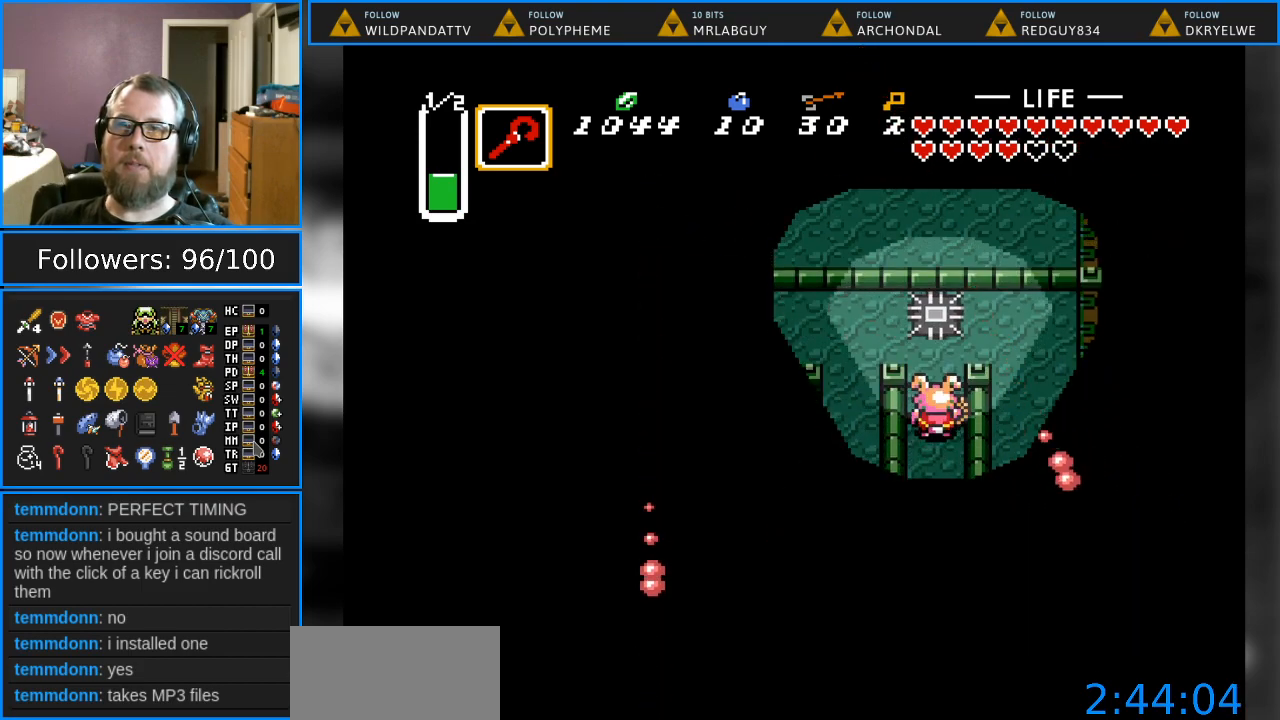
{"buttons": [], "events": []}
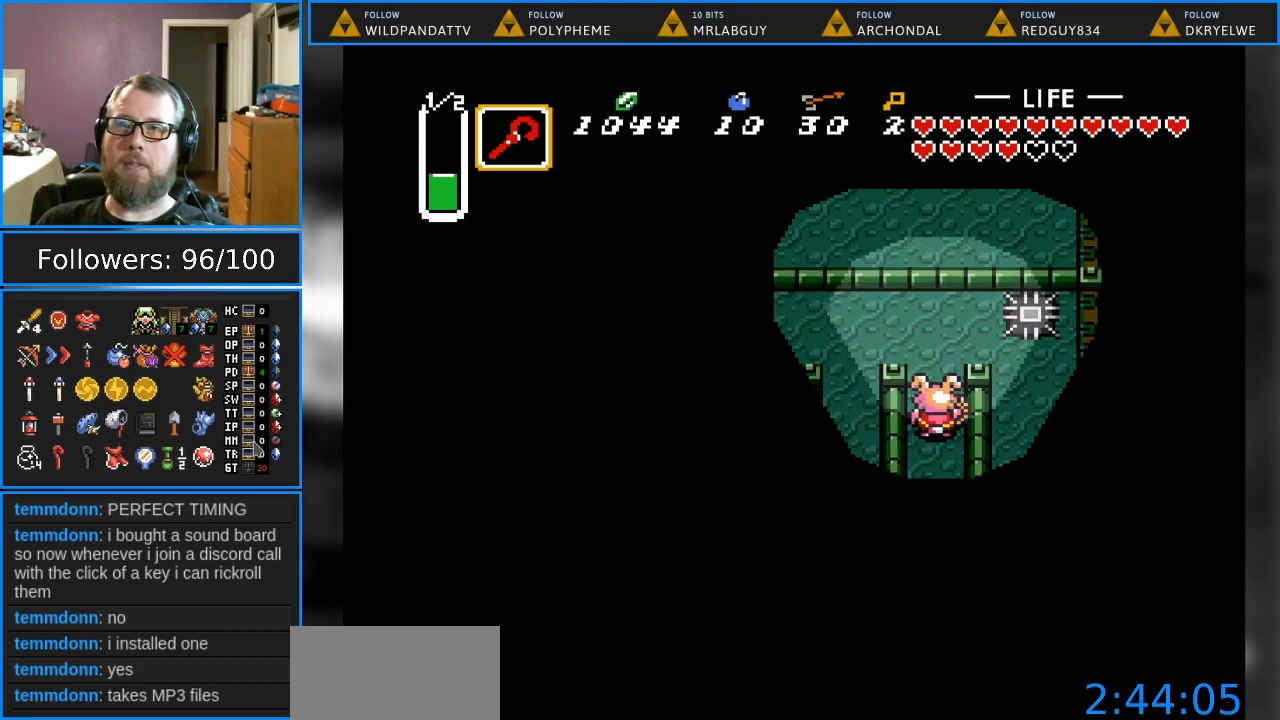
{"buttons": ["DPAD_UP", "DPAD_LEFT"], "events": [[350, "DPAD_UP", "down"], [500, "DPAD_LEFT", "down"]]}
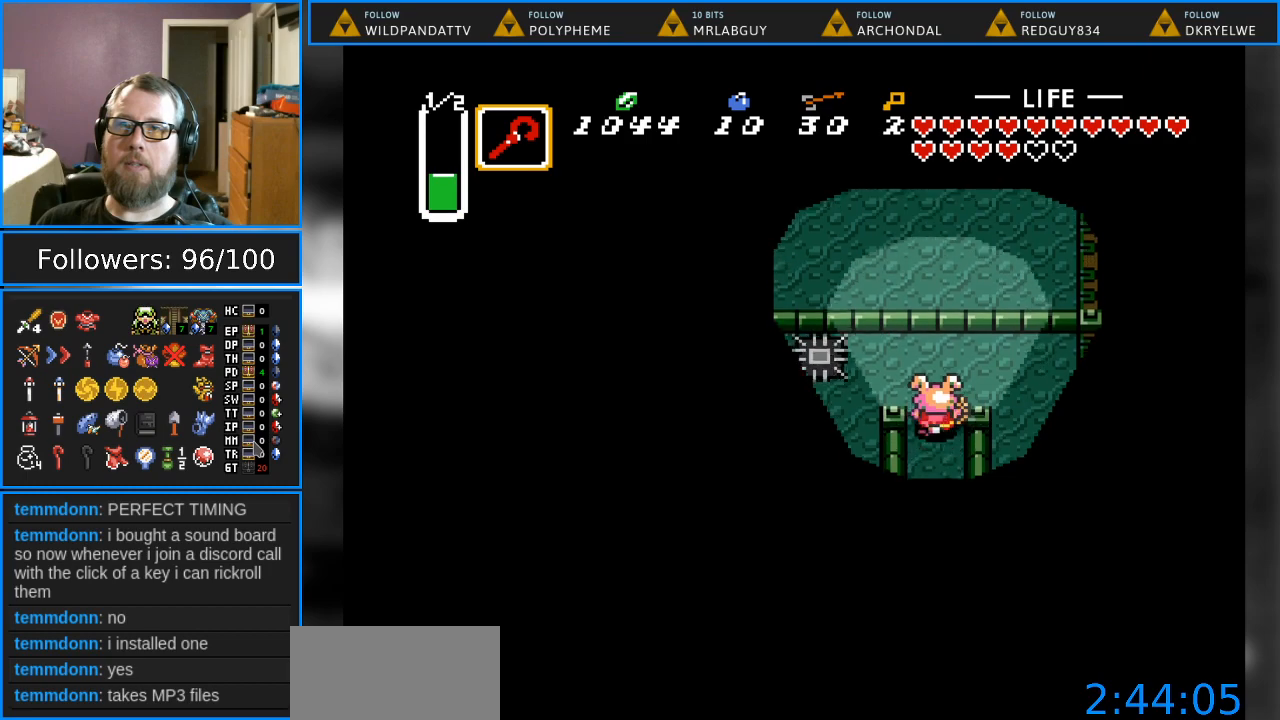
{"buttons": ["DPAD_DOWN", "DPAD_LEFT"], "events": [[183, "DPAD_UP", "up"], [333, "DPAD_DOWN", "down"]]}
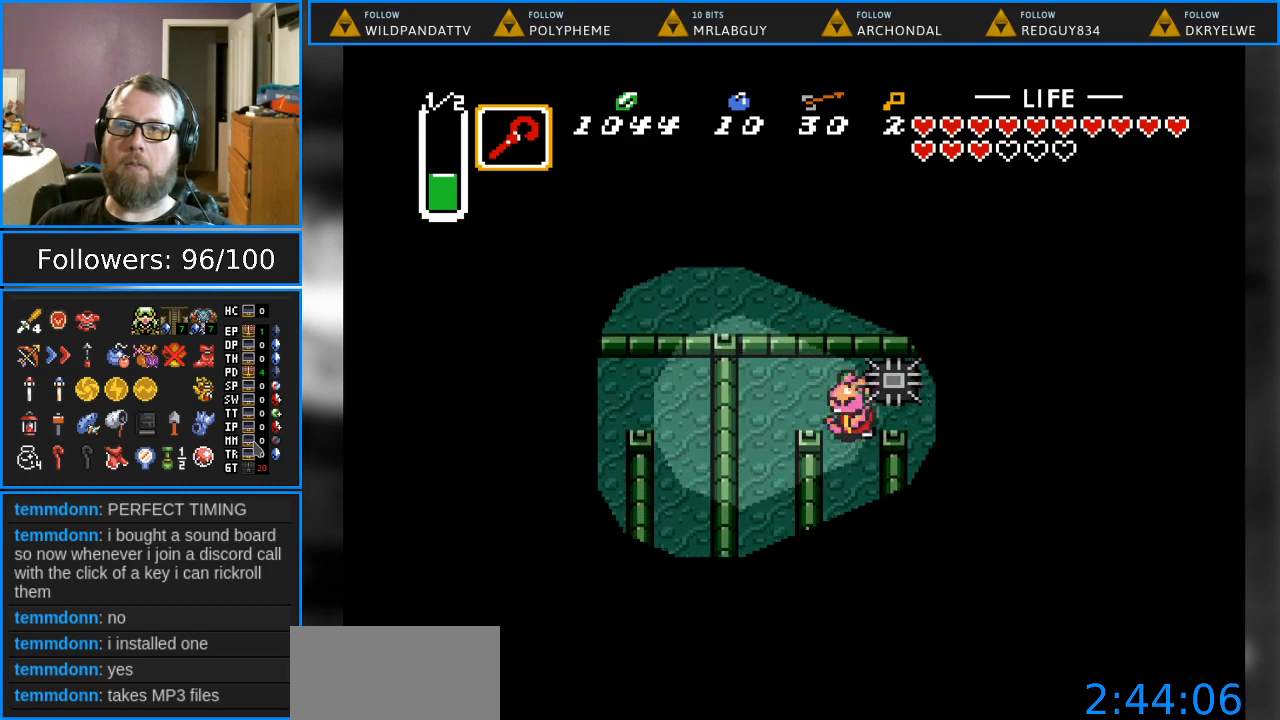
{"buttons": ["DPAD_UP"], "events": [[317, "DPAD_DOWN", "up"], [350, "DPAD_UP", "down"], [367, "DPAD_LEFT", "up"]]}
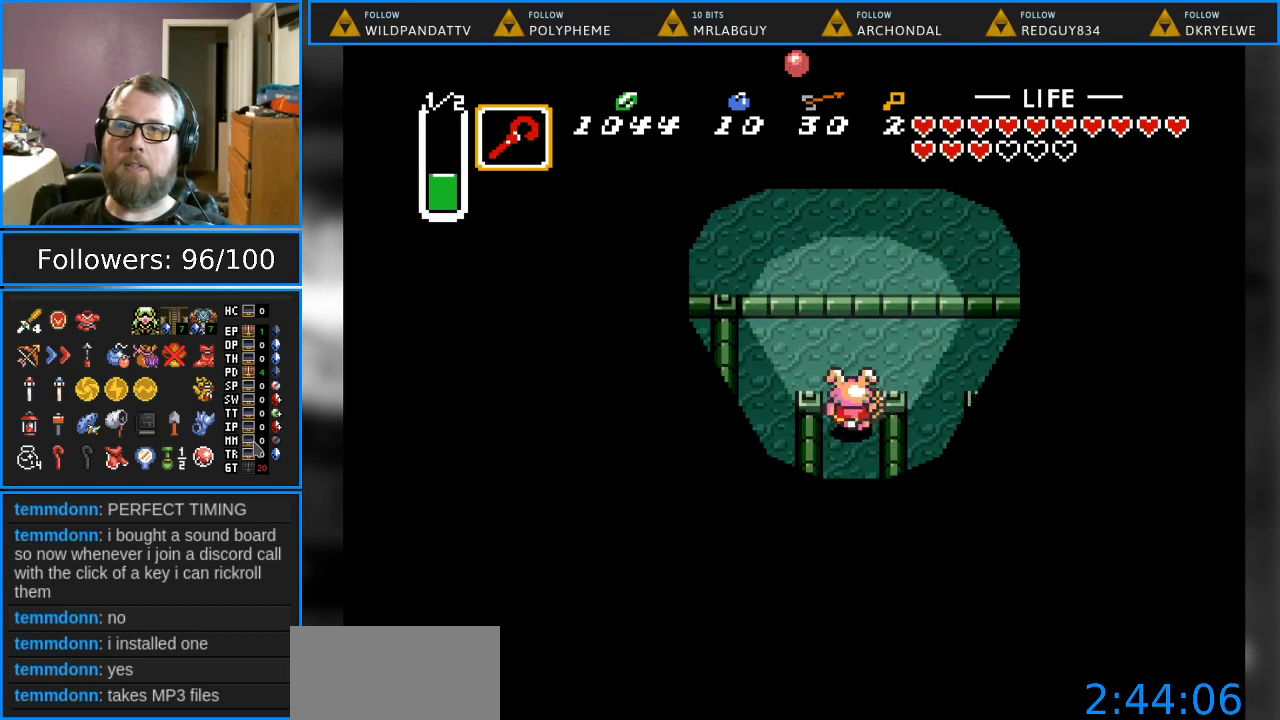
{"buttons": ["DPAD_DOWN", "DPAD_LEFT"], "events": [[183, "DPAD_LEFT", "down"], [267, "DPAD_UP", "up"], [333, "DPAD_DOWN", "down"]]}
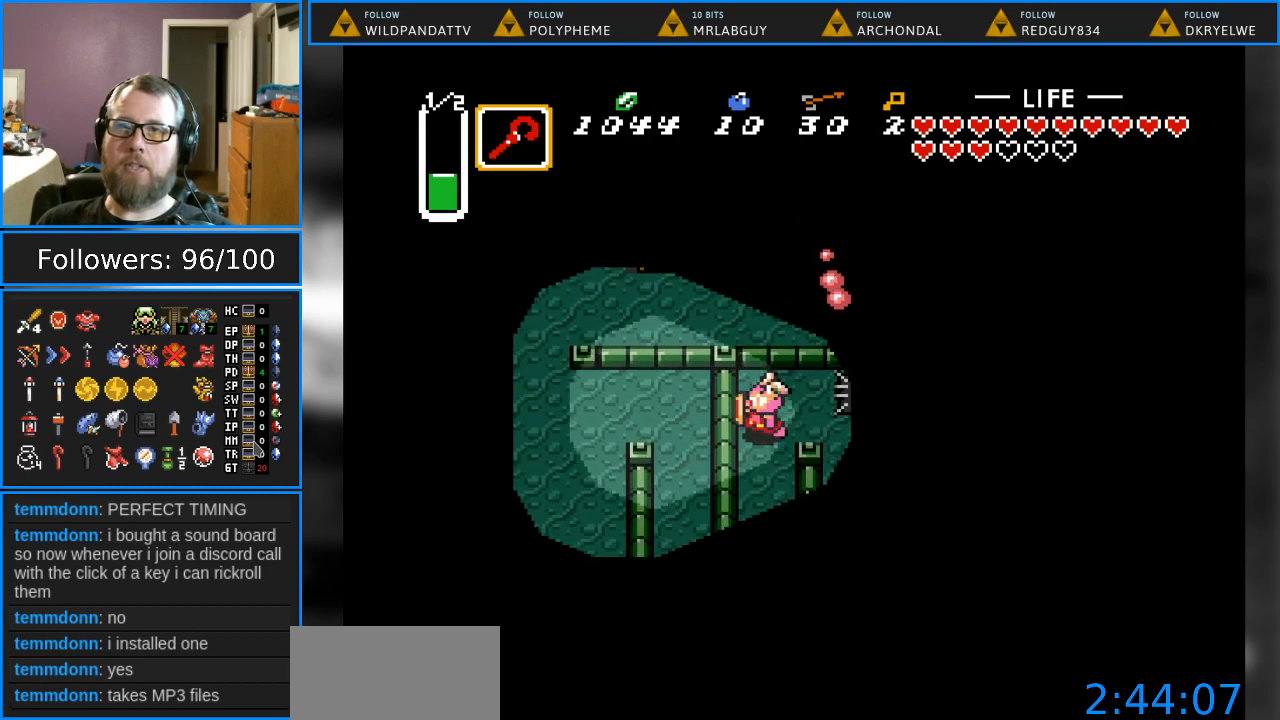
{"buttons": ["DPAD_DOWN"], "events": [[133, "DPAD_LEFT", "up"]]}
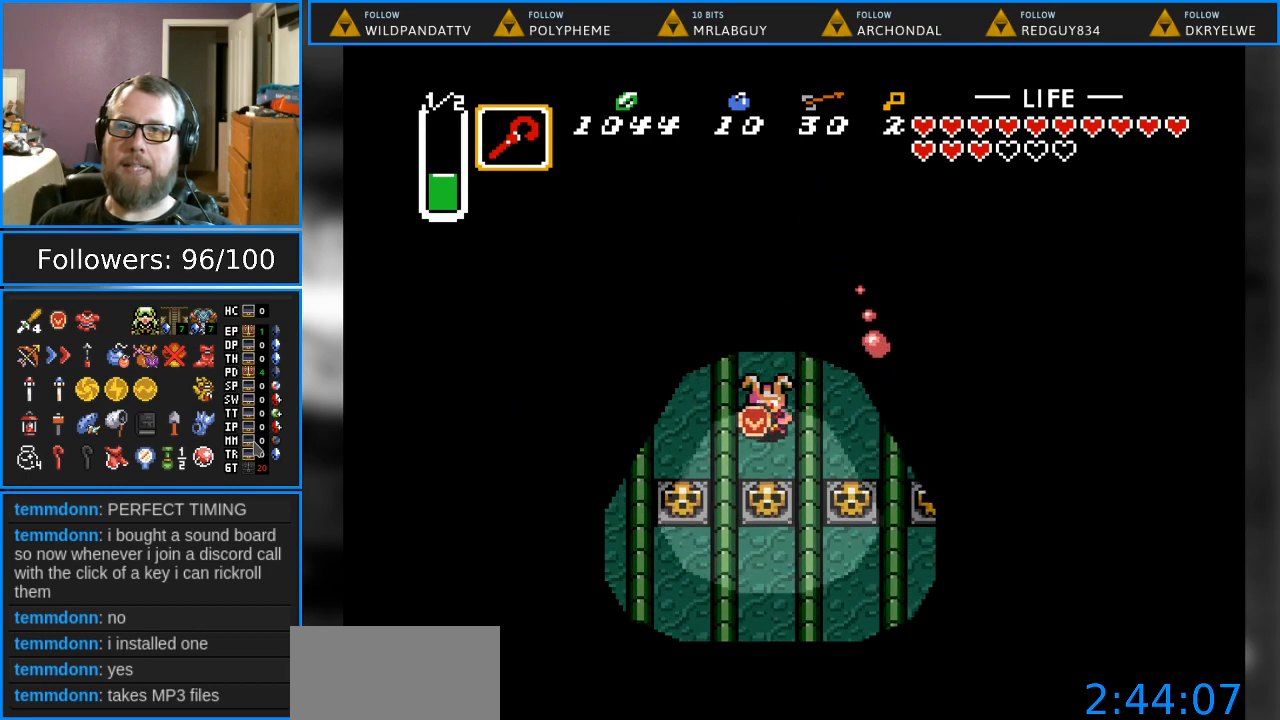
{"buttons": ["DPAD_DOWN"], "events": [[183, "A", "down"], [350, "A", "up"]]}
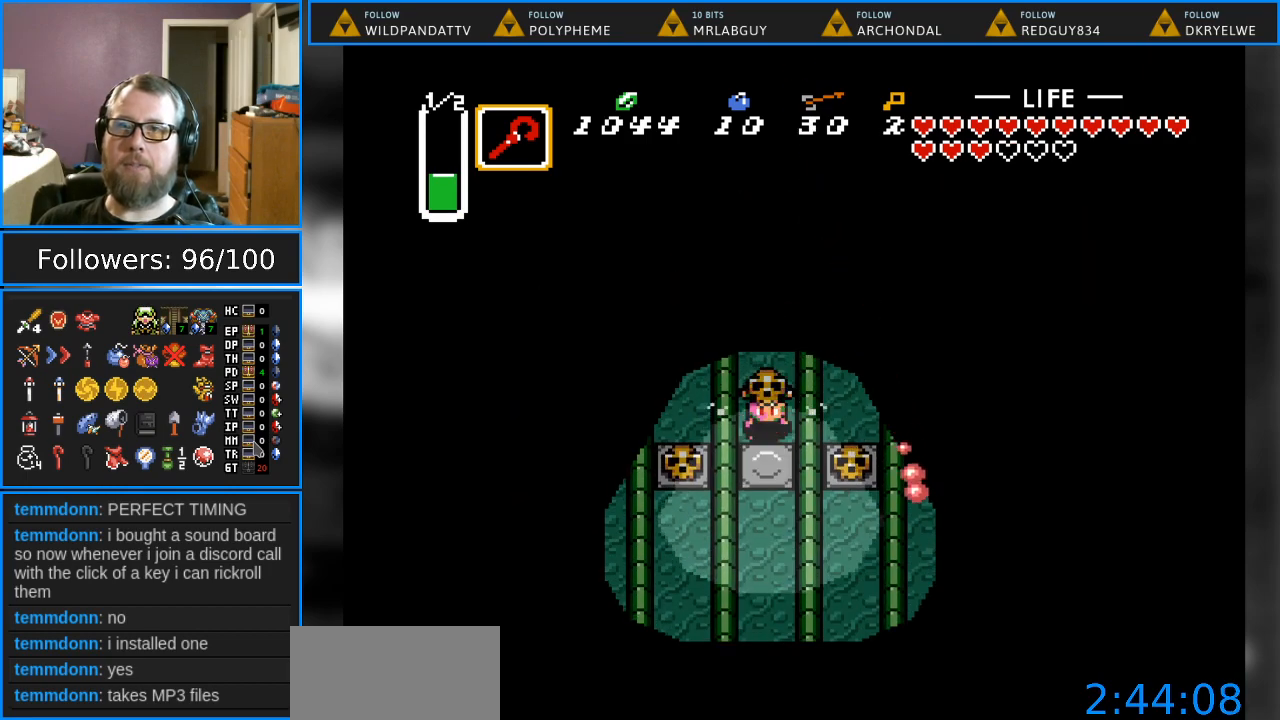
{"buttons": ["DPAD_DOWN"], "events": []}
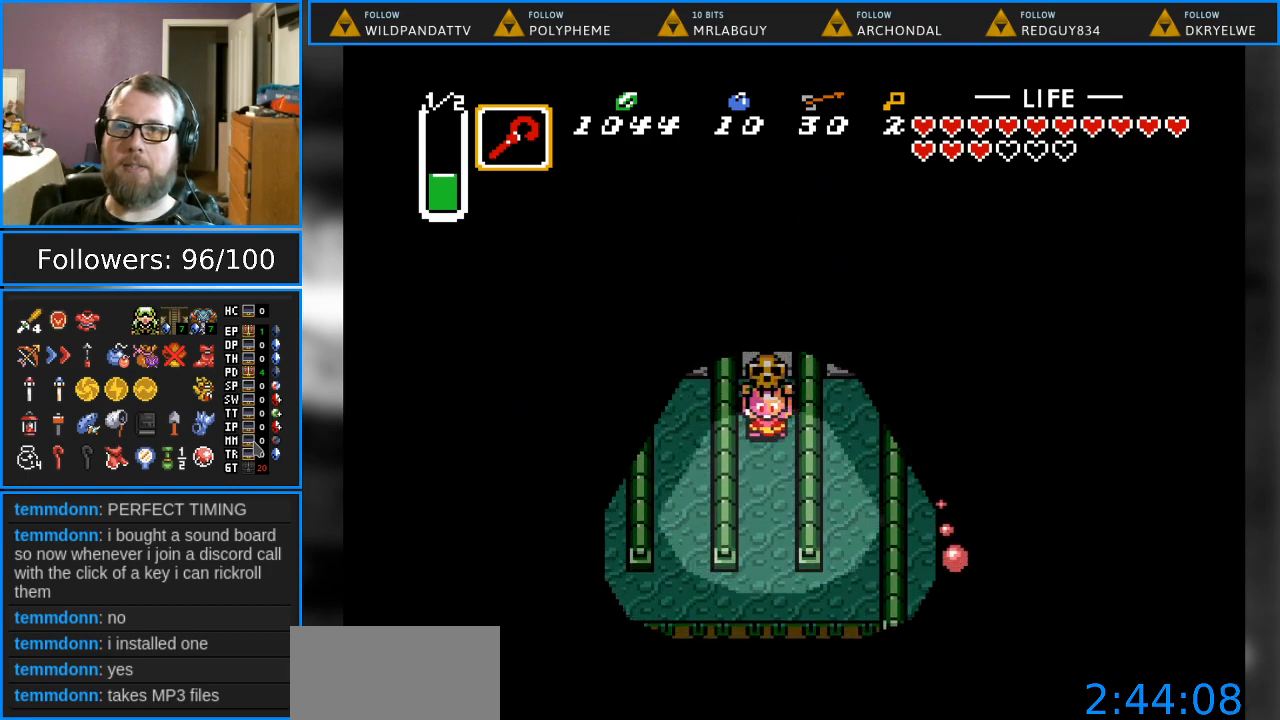
{"buttons": ["DPAD_DOWN"], "events": []}
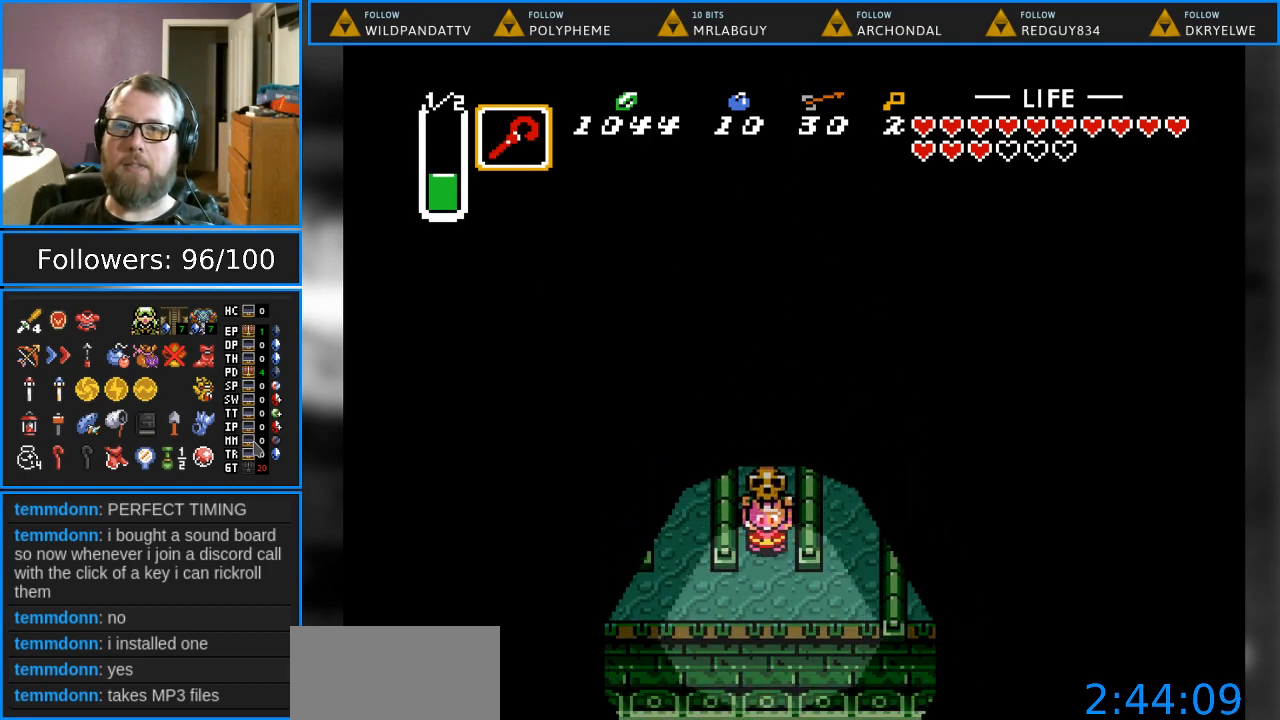
{"buttons": ["DPAD_LEFT"], "events": [[83, "DPAD_LEFT", "down"], [283, "DPAD_DOWN", "up"], [317, "A", "down"], [483, "A", "up"]]}
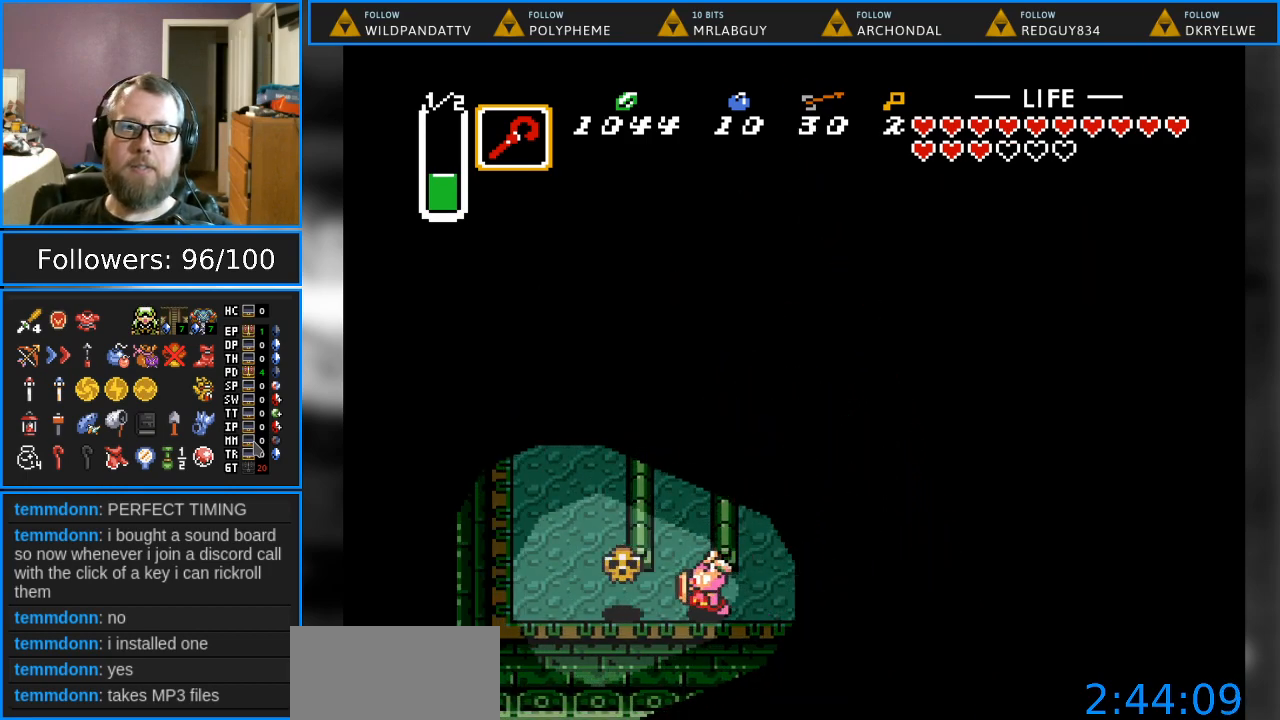
{"buttons": ["DPAD_LEFT"], "events": []}
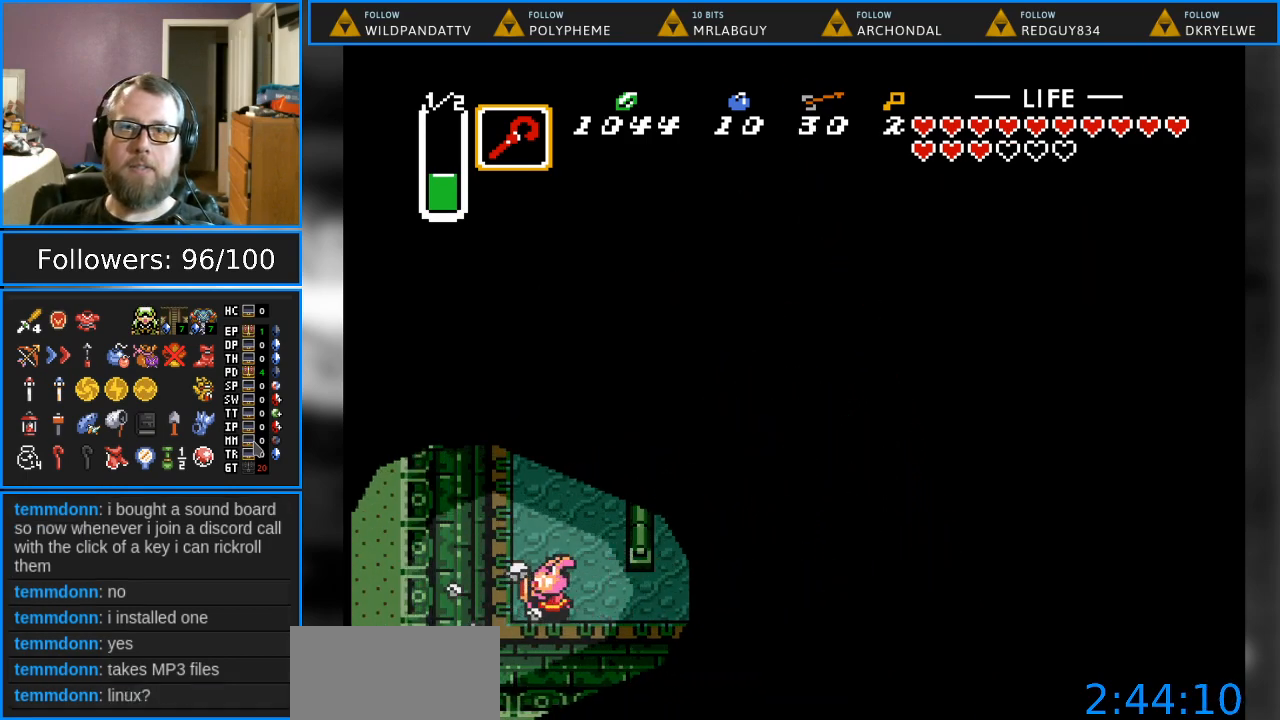
{"buttons": ["DPAD_UP", "DPAD_RIGHT"], "events": [[67, "DPAD_UP", "down"], [83, "DPAD_LEFT", "up"], [433, "DPAD_RIGHT", "down"]]}
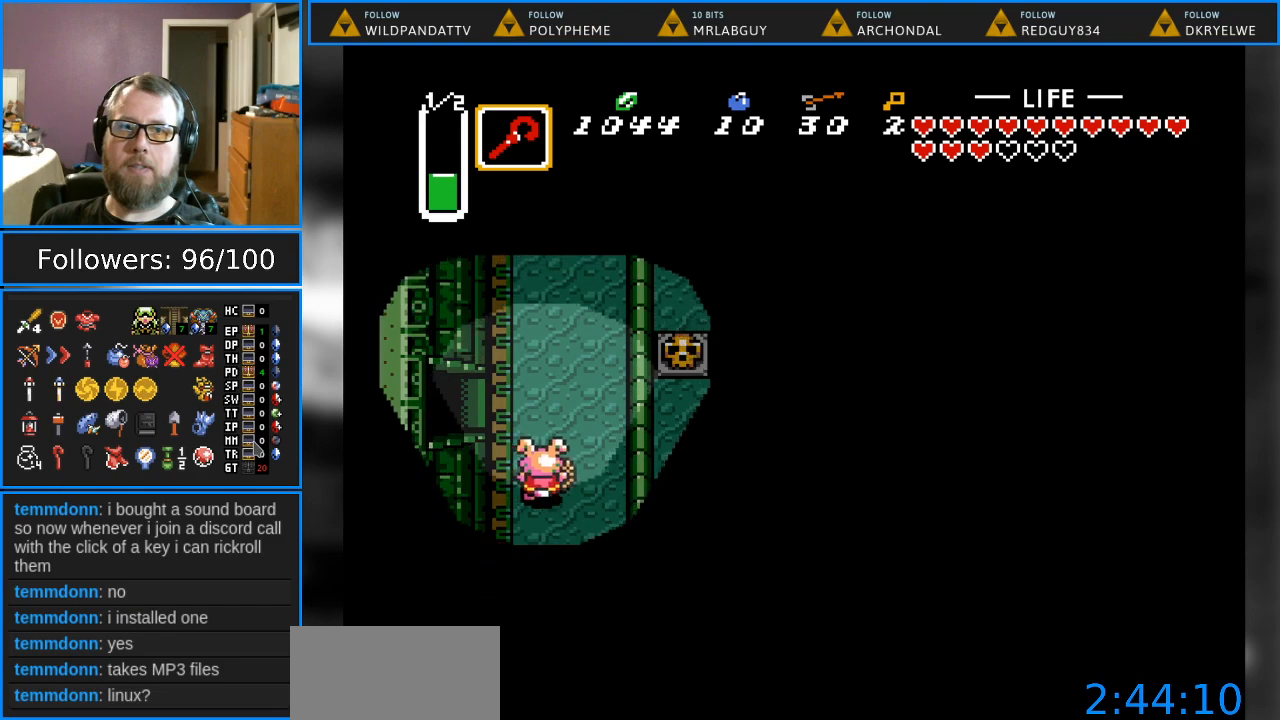
{"buttons": [], "events": [[100, "DPAD_RIGHT", "up"], [450, "DPAD_UP", "up"]]}
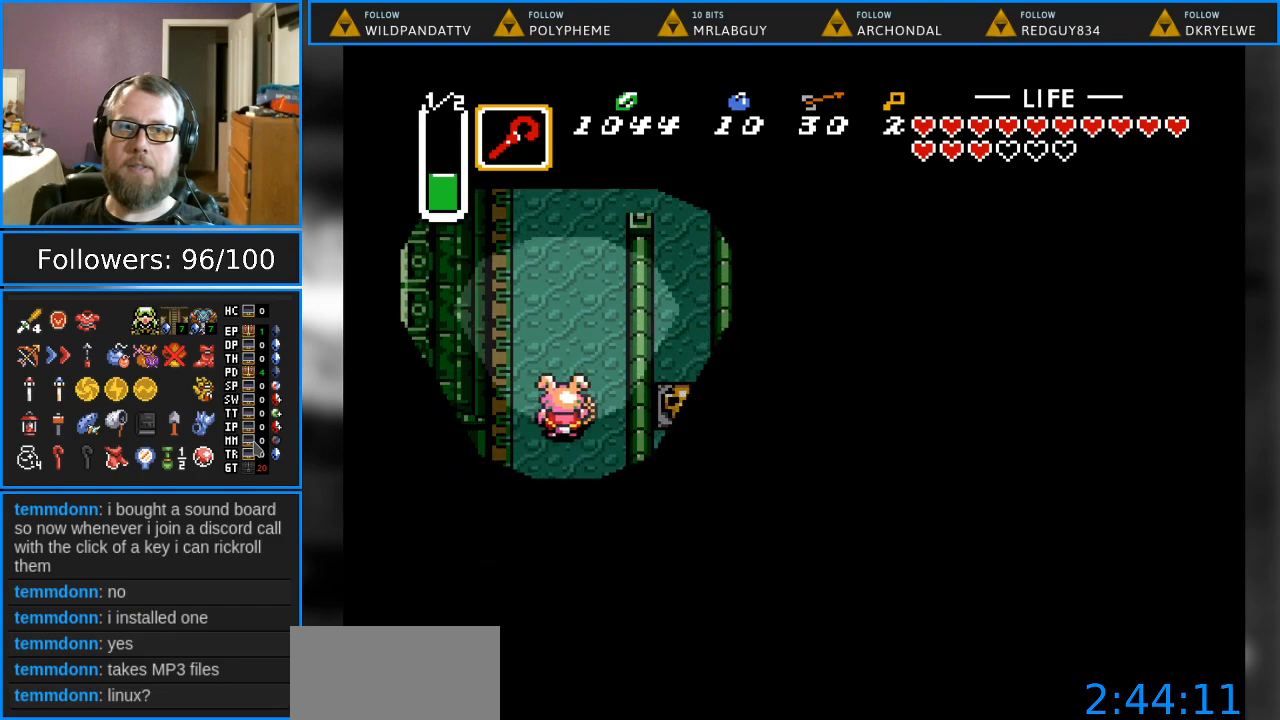
{"buttons": [], "events": [[133, "DPAD_UP", "down"], [400, "DPAD_UP", "up"]]}
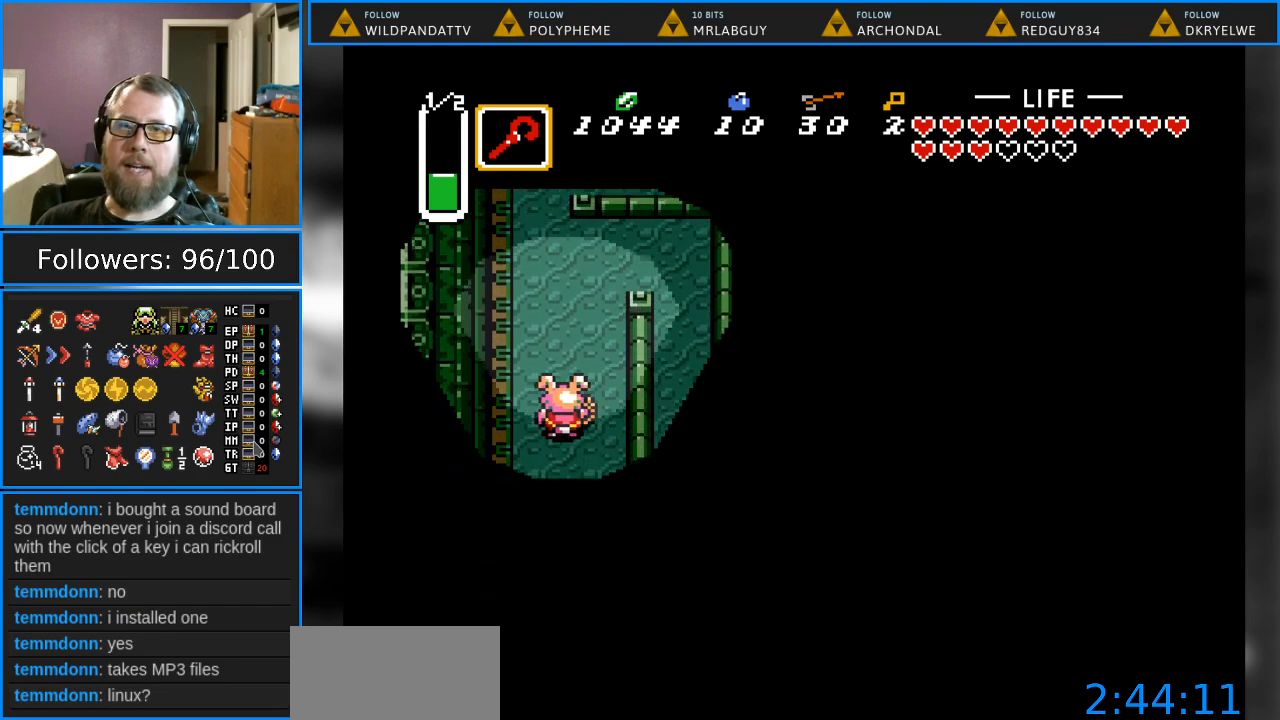
{"buttons": ["DPAD_UP", "DPAD_LEFT"], "events": [[17, "DPAD_UP", "down"], [50, "DPAD_RIGHT", "down"], [183, "DPAD_RIGHT", "up"], [433, "DPAD_LEFT", "down"]]}
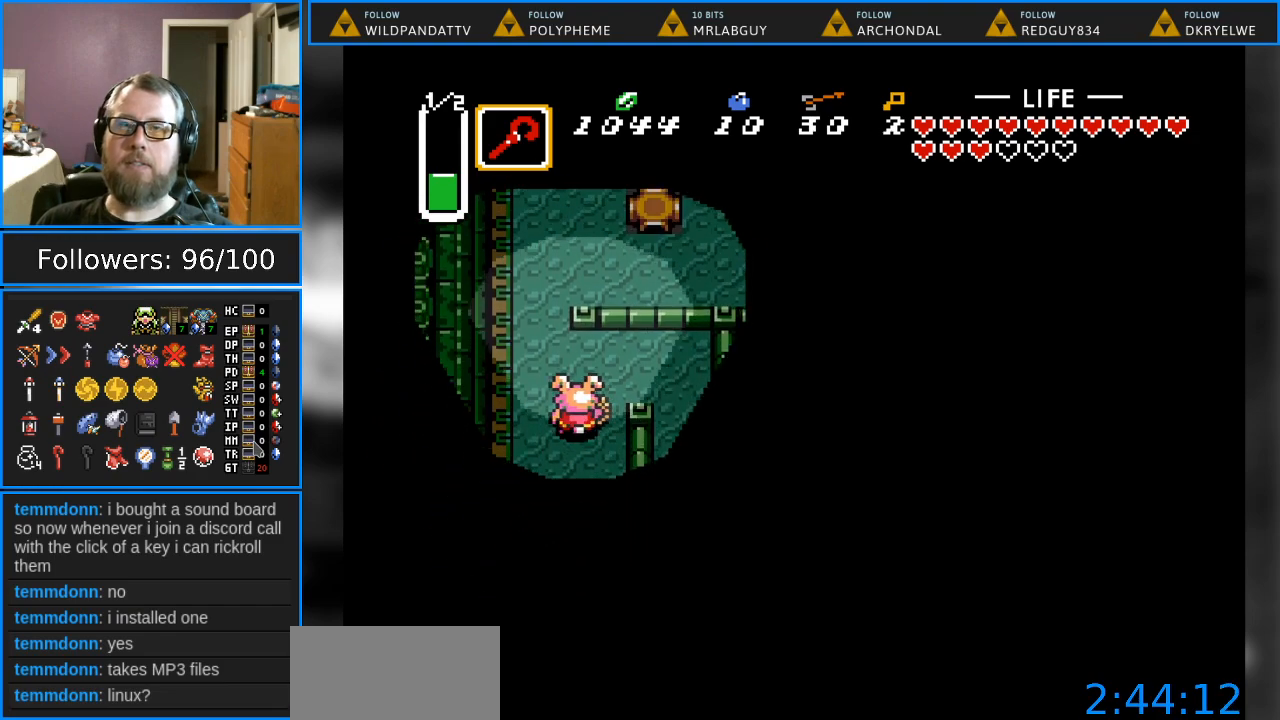
{"buttons": ["DPAD_UP"], "events": [[200, "DPAD_LEFT", "up"]]}
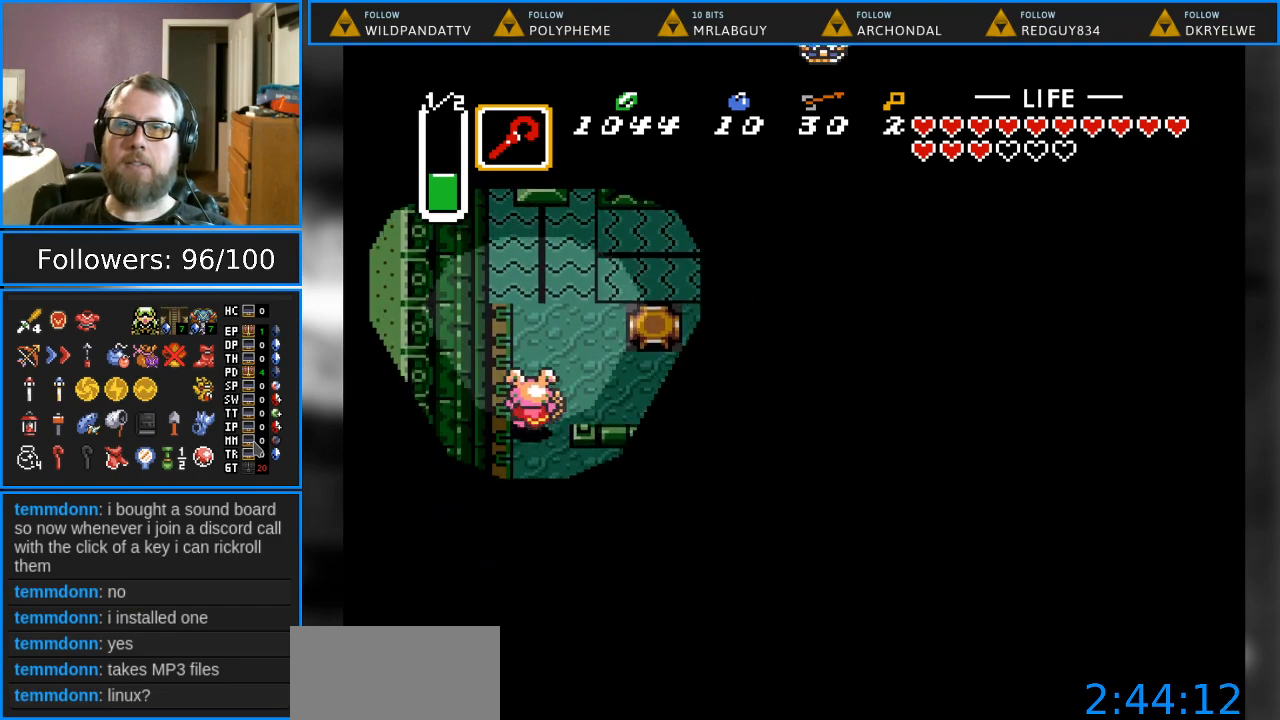
{"buttons": ["DPAD_RIGHT"], "events": [[67, "DPAD_RIGHT", "down"], [167, "DPAD_UP", "up"]]}
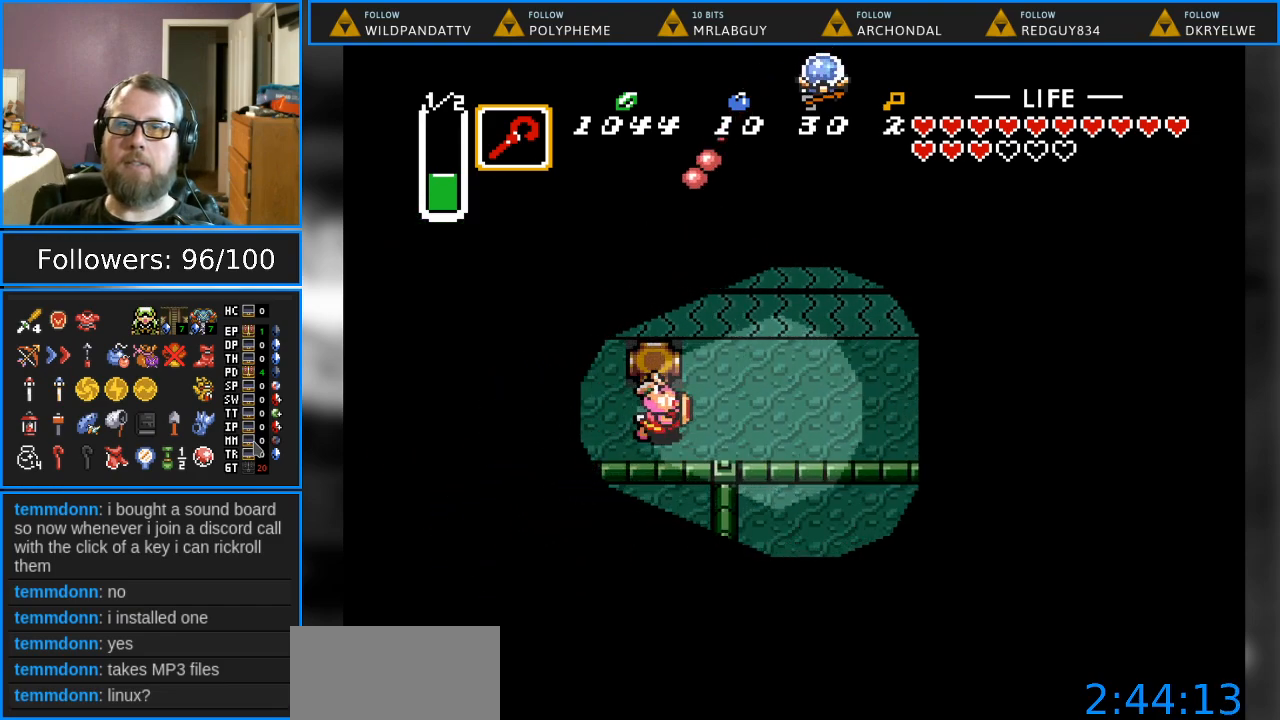
{"buttons": ["DPAD_UP", "DPAD_RIGHT"], "events": [[467, "DPAD_UP", "down"]]}
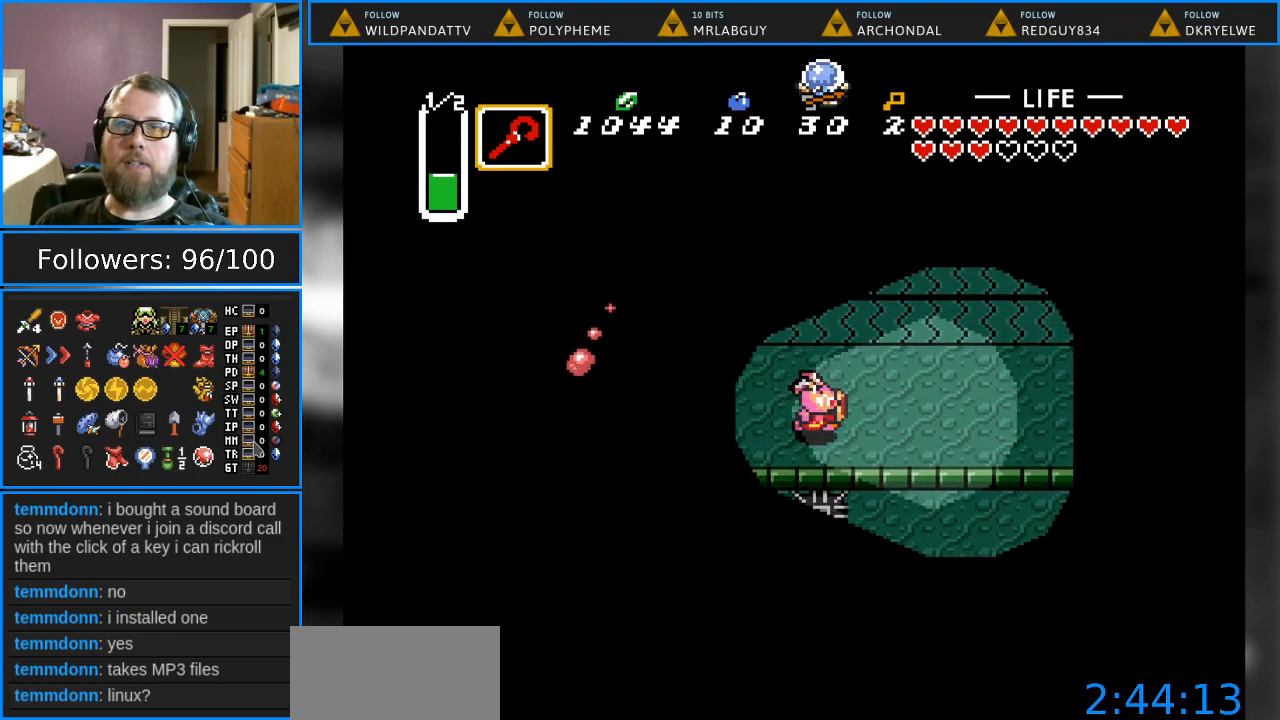
{"buttons": [], "events": [[50, "DPAD_RIGHT", "up"], [150, "START", "down"], [233, "DPAD_UP", "up"], [317, "START", "up"]]}
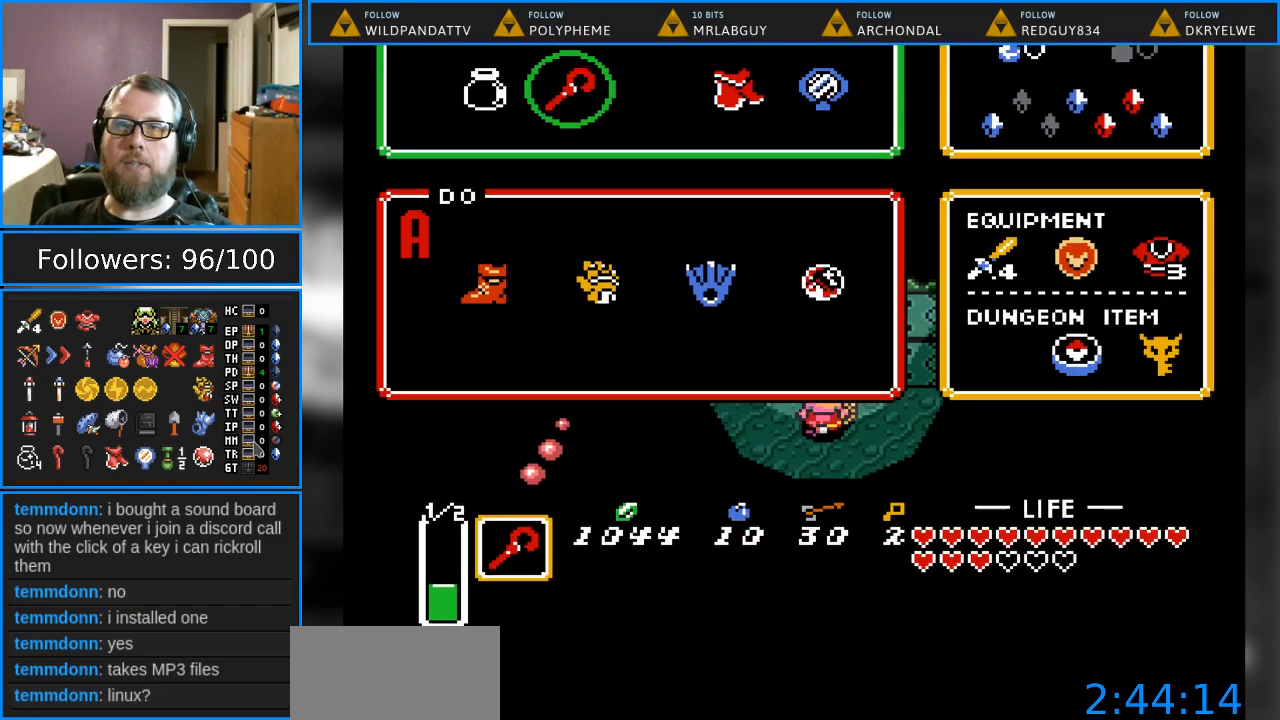
{"buttons": ["DPAD_UP"], "events": [[467, "DPAD_UP", "down"]]}
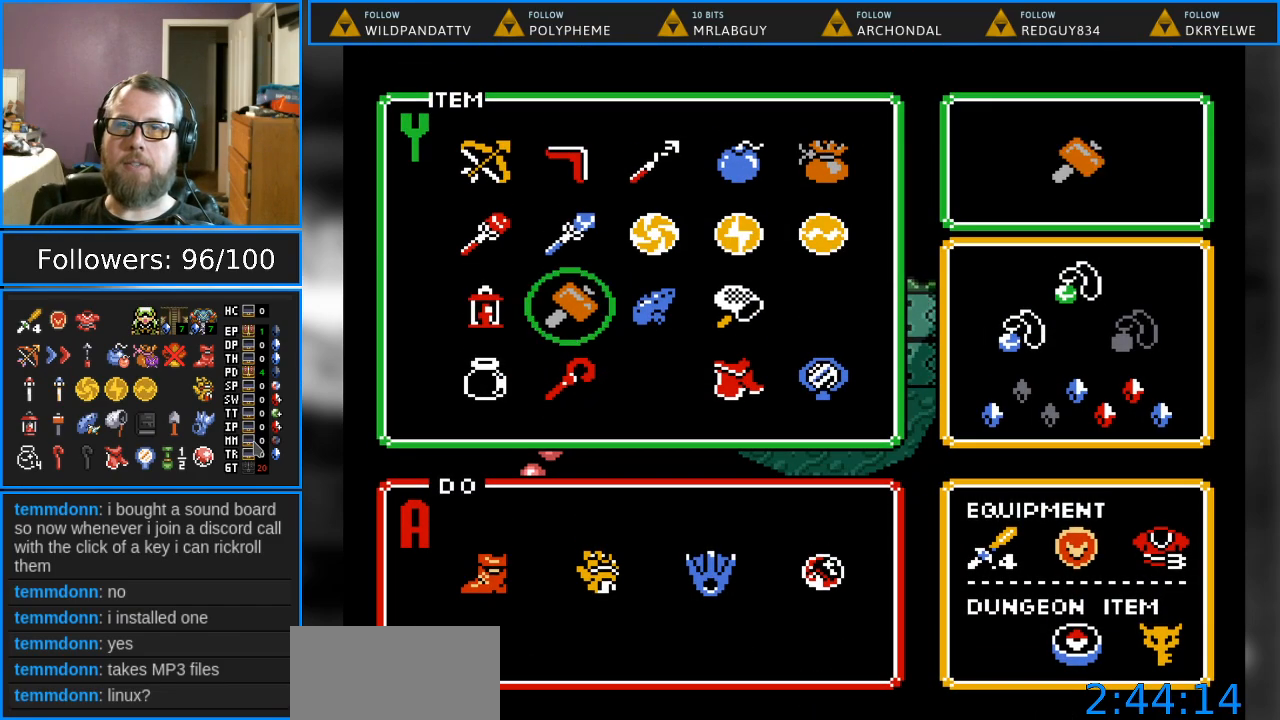
{"buttons": [], "events": [[83, "DPAD_UP", "up"], [150, "DPAD_UP", "down"], [233, "DPAD_UP", "up"], [367, "DPAD_UP", "down"], [450, "DPAD_UP", "up"]]}
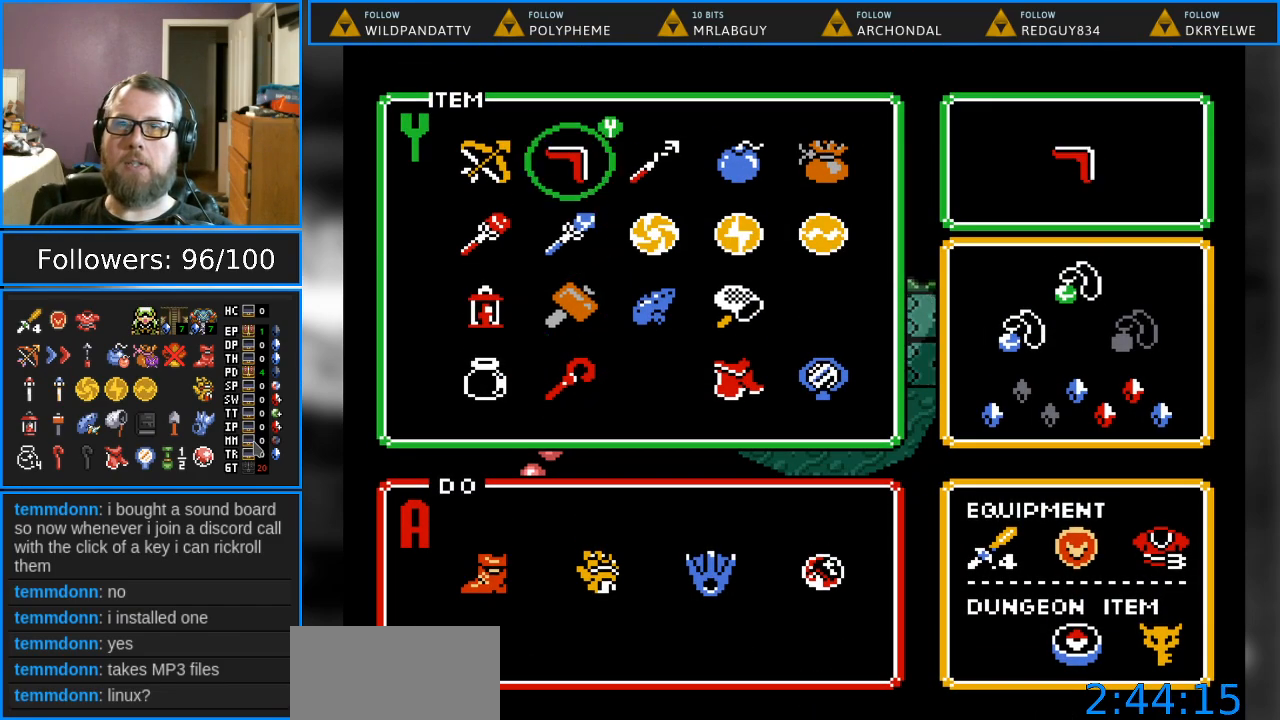
{"buttons": [], "events": [[17, "DPAD_RIGHT", "down"], [100, "DPAD_RIGHT", "up"], [100, "START", "down"], [283, "START", "up"]]}
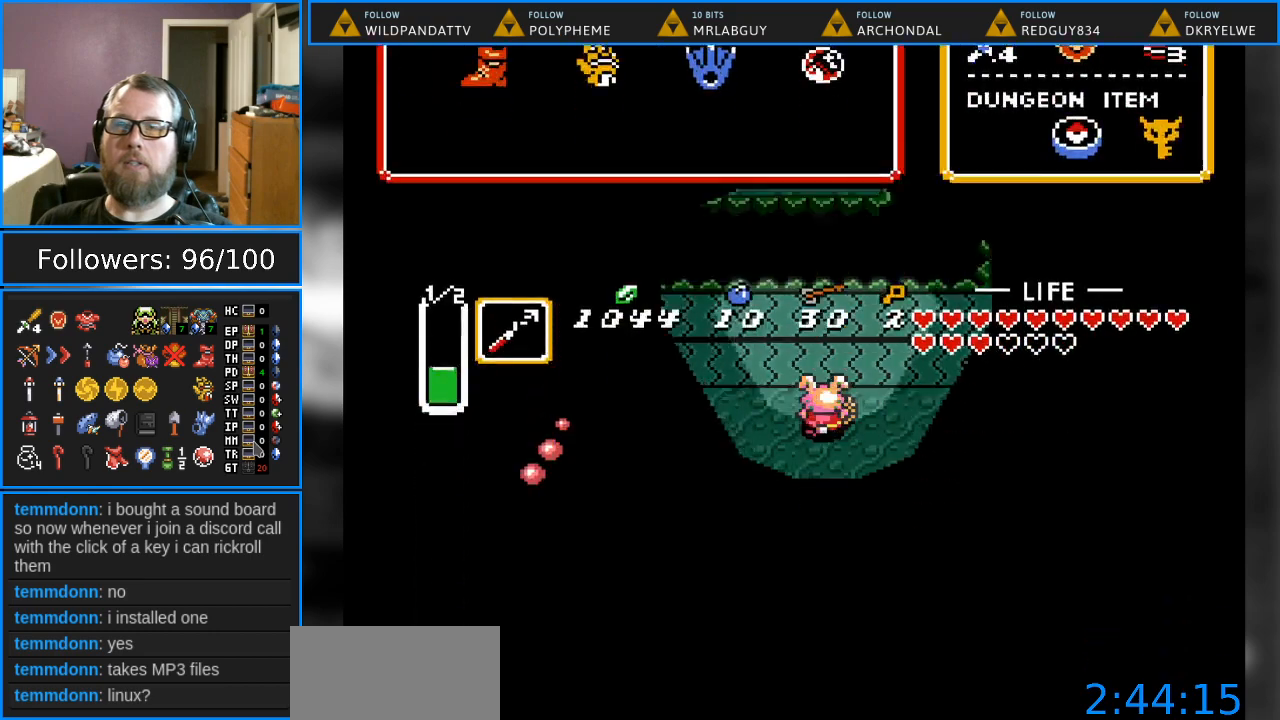
{"buttons": [], "events": [[117, "DPAD_UP", "down"], [217, "DPAD_UP", "up"], [233, "Y", "down"], [417, "Y", "up"]]}
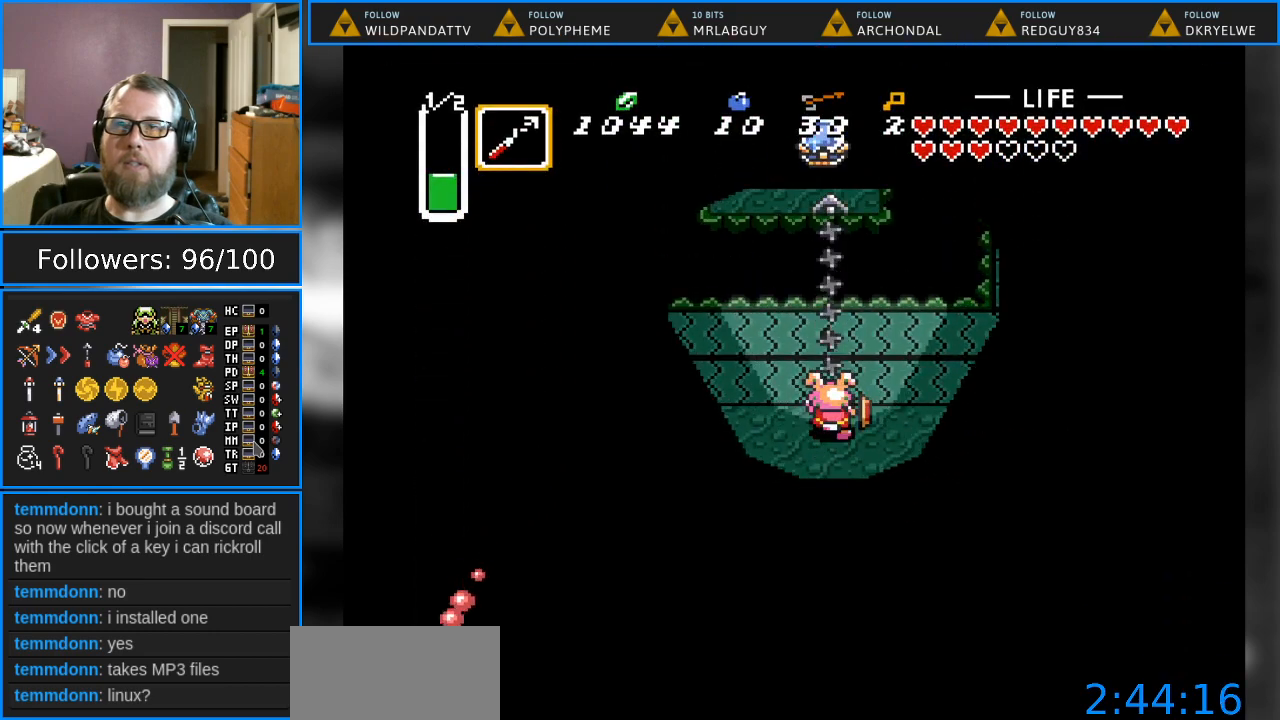
{"buttons": ["DPAD_DOWN", "DPAD_LEFT"], "events": [[333, "DPAD_DOWN", "down"], [383, "DPAD_LEFT", "down"]]}
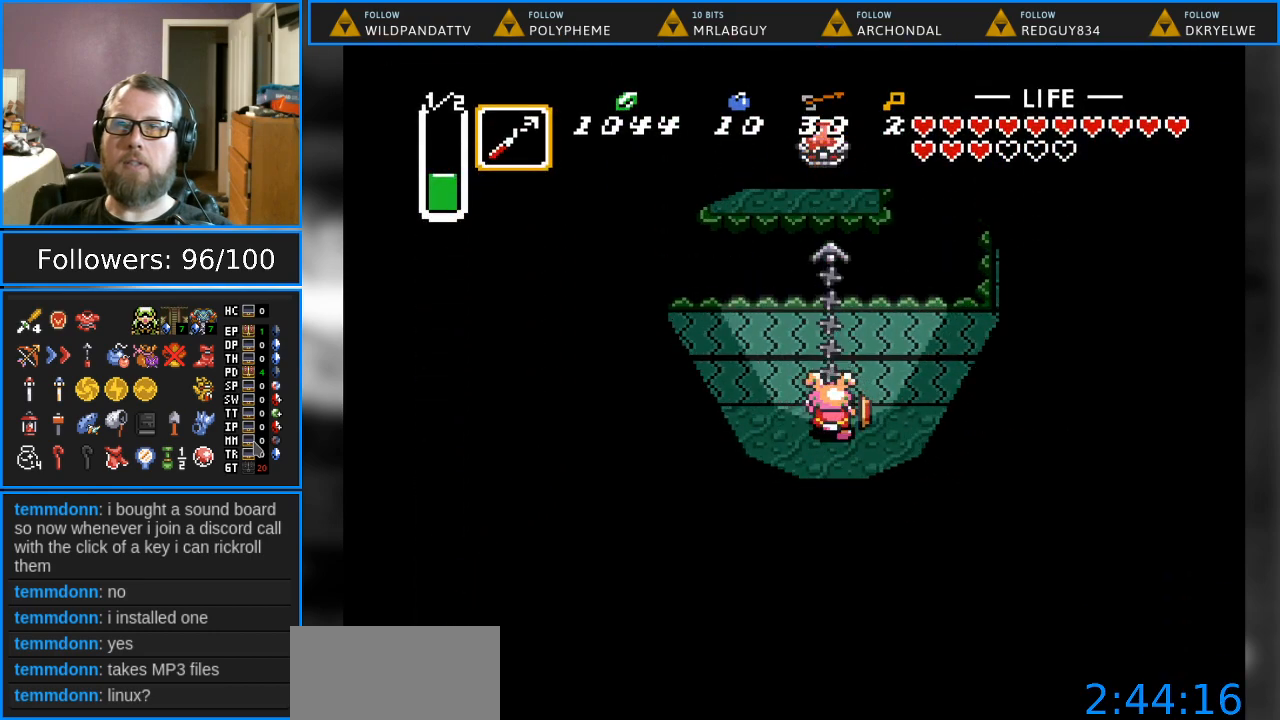
{"buttons": ["DPAD_DOWN", "DPAD_LEFT"], "events": []}
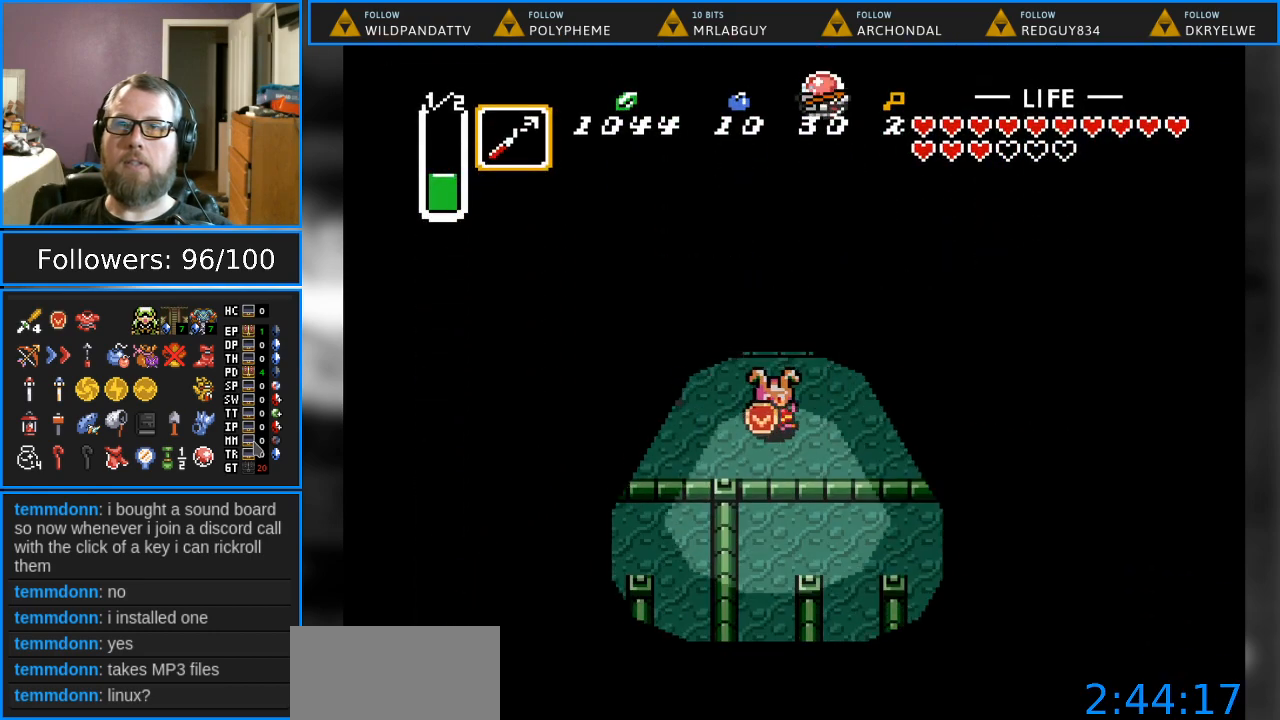
{"buttons": ["DPAD_LEFT"], "events": [[183, "DPAD_DOWN", "up"]]}
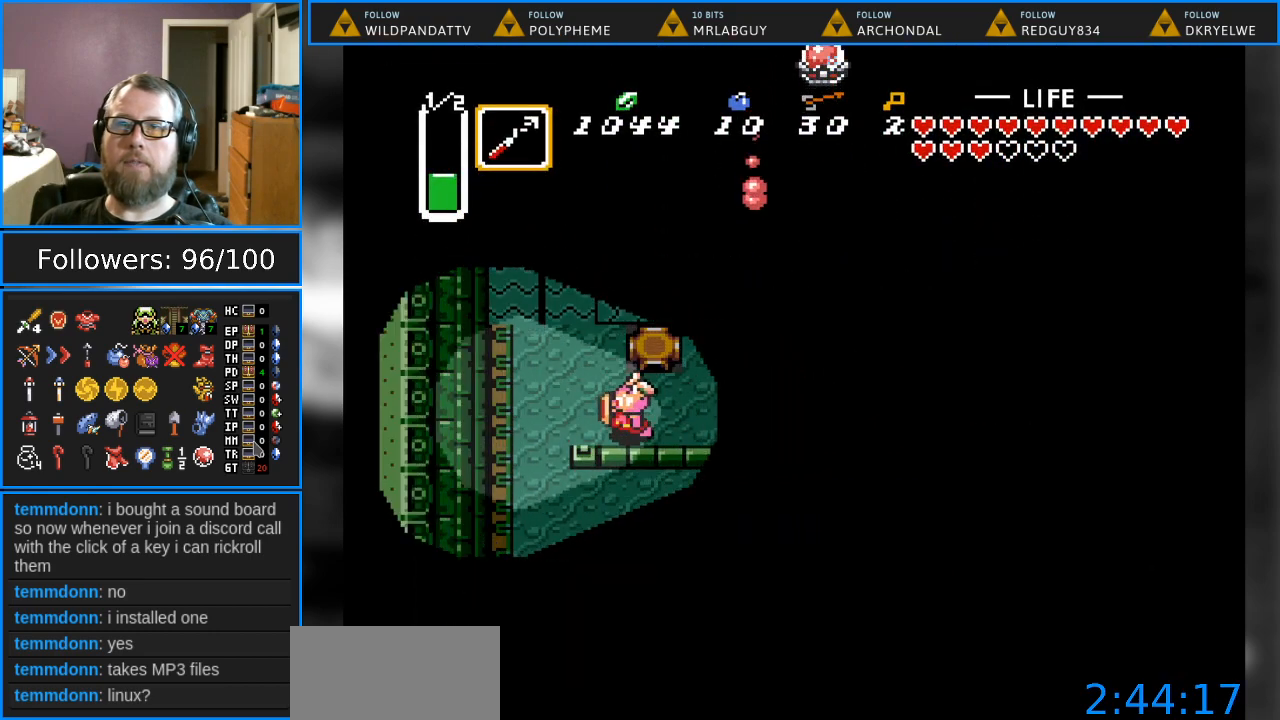
{"buttons": ["DPAD_DOWN"], "events": [[233, "DPAD_DOWN", "down"], [333, "DPAD_LEFT", "up"]]}
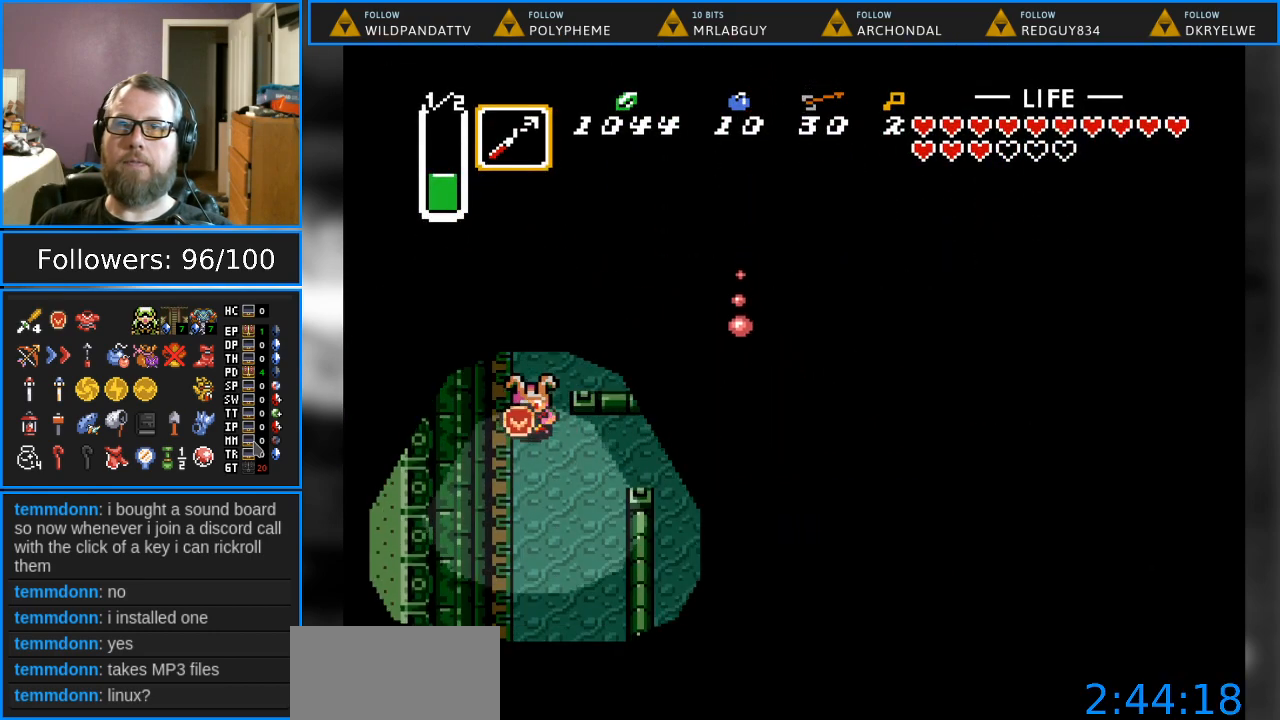
{"buttons": ["DPAD_DOWN"], "events": []}
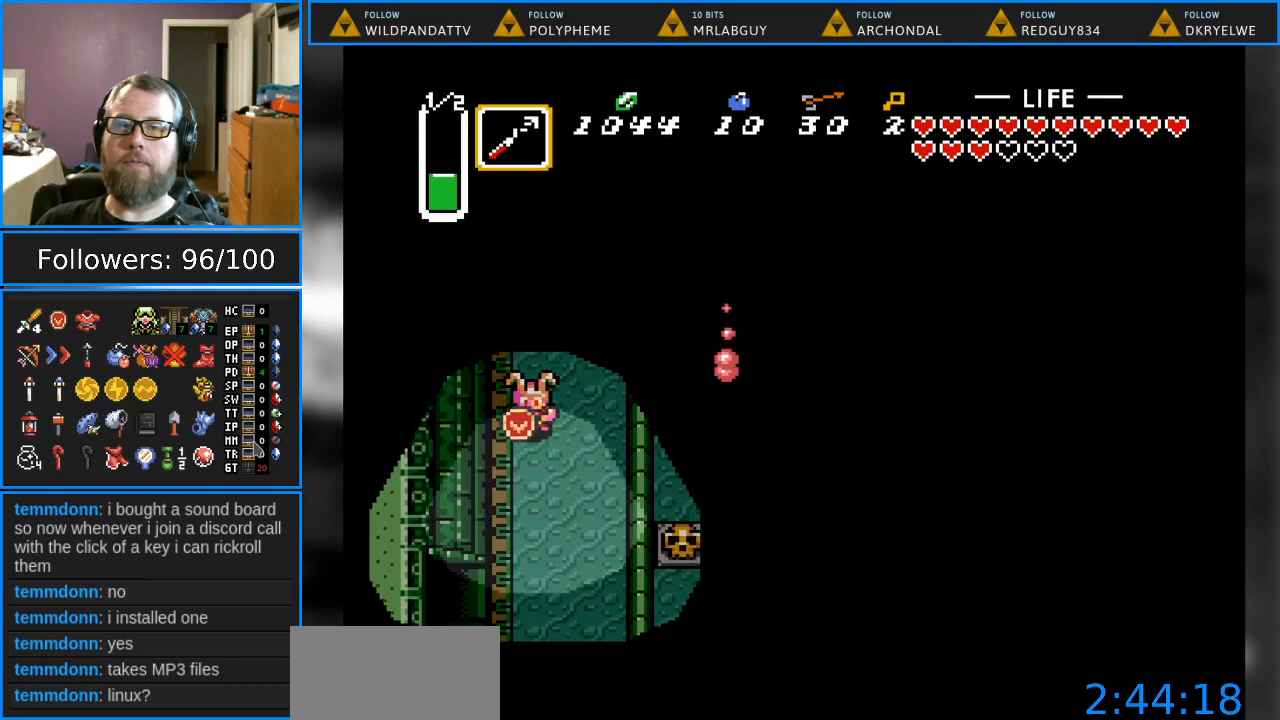
{"buttons": ["DPAD_DOWN", "DPAD_LEFT"], "events": [[383, "DPAD_LEFT", "down"]]}
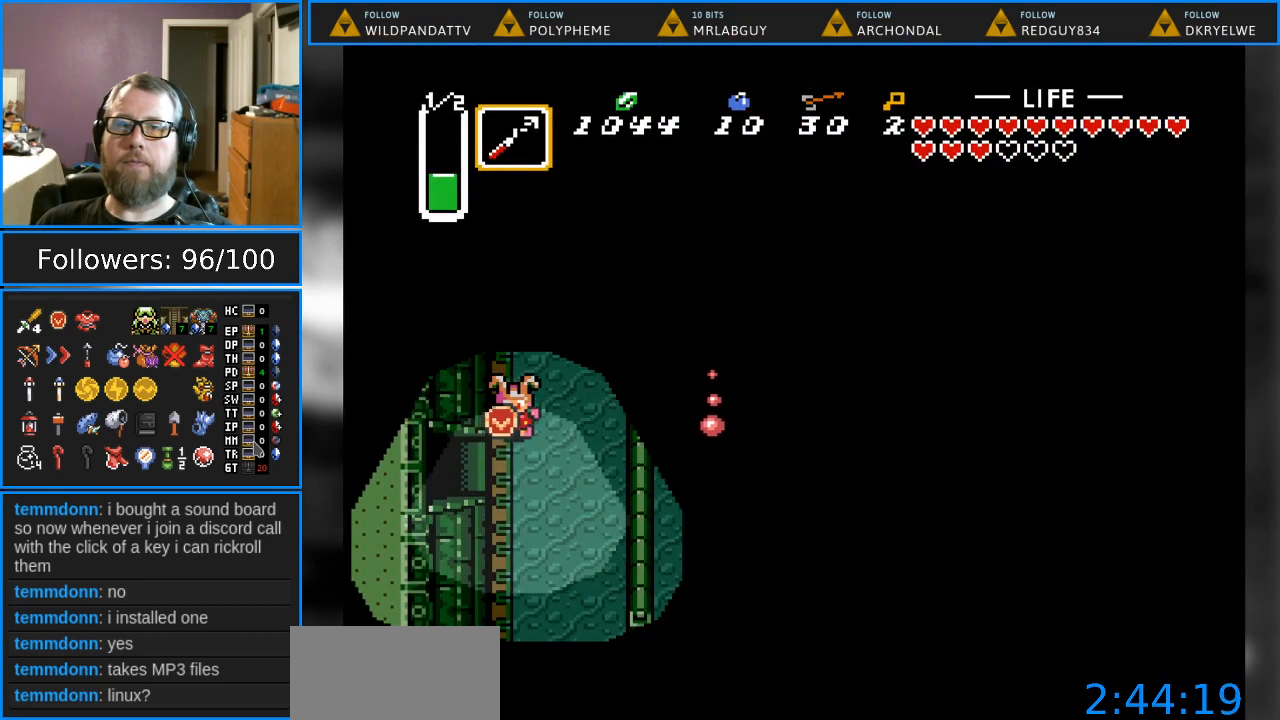
{"buttons": ["DPAD_LEFT"], "events": [[167, "DPAD_DOWN", "up"]]}